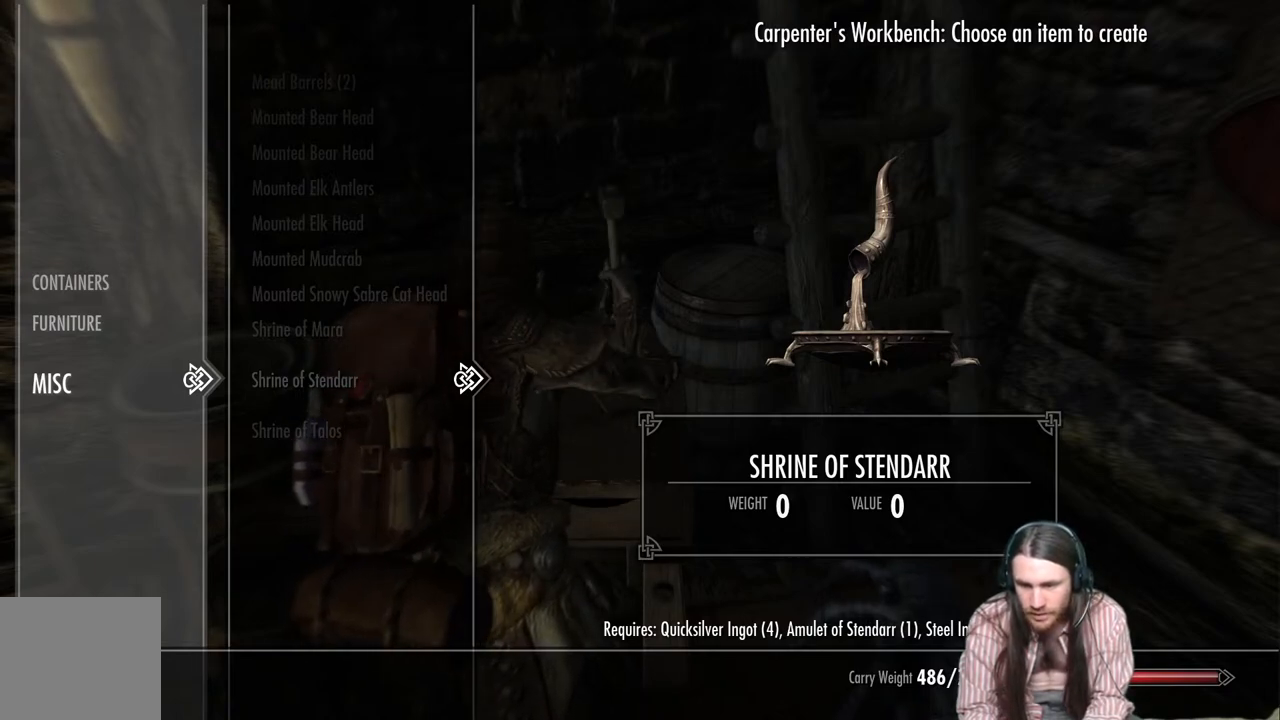
Gameplay with a controller (Xbox layout); each line is a JSON object with the inputs held at the frame after it. "events" lists button and stick changes between this image and that frame as [ms after this image, input, new state], when the widget could be followed in between.
{"buttons": [], "left_stick": "center", "right_stick": "center", "events": [[100, "B", "down"], [300, "B", "up"]]}
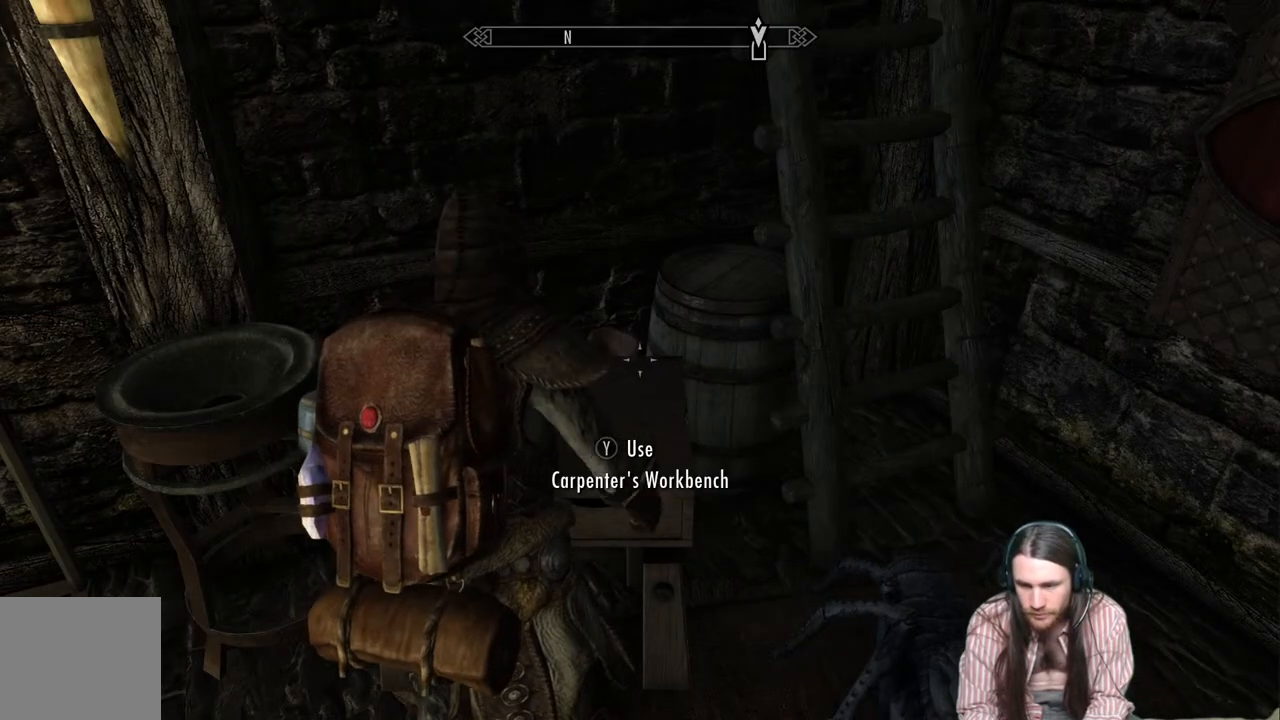
{"buttons": [], "left_stick": "down", "right_stick": "left", "events": [[267, "right_stick", "left"], [467, "left_stick", "down"]]}
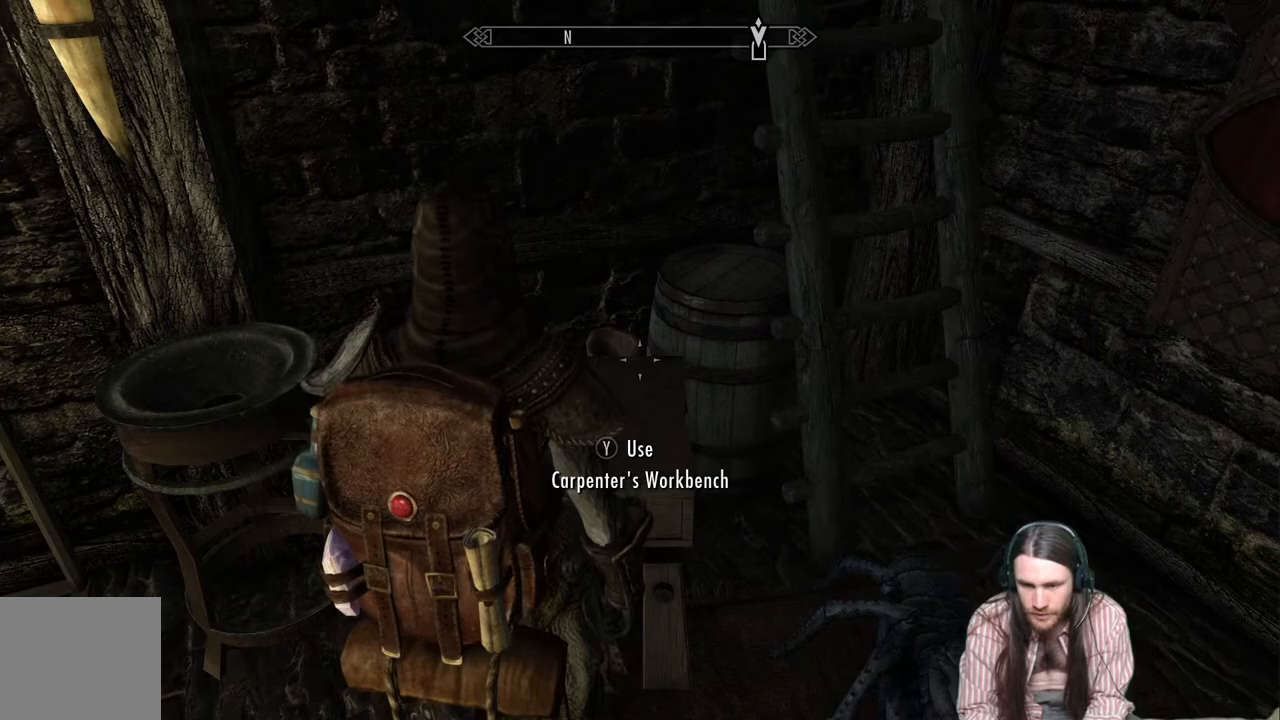
{"buttons": [], "left_stick": "center", "right_stick": "left", "events": [[283, "left_stick", "center"]]}
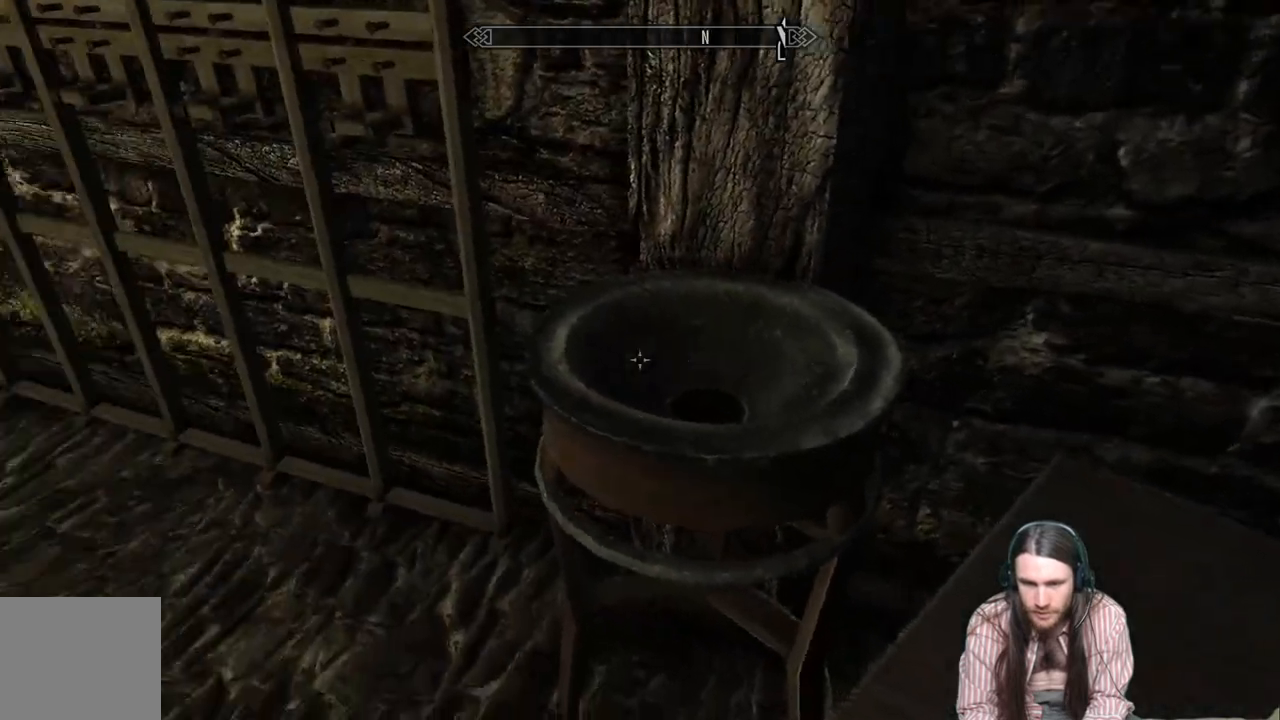
{"buttons": [], "left_stick": "center", "right_stick": "left", "events": []}
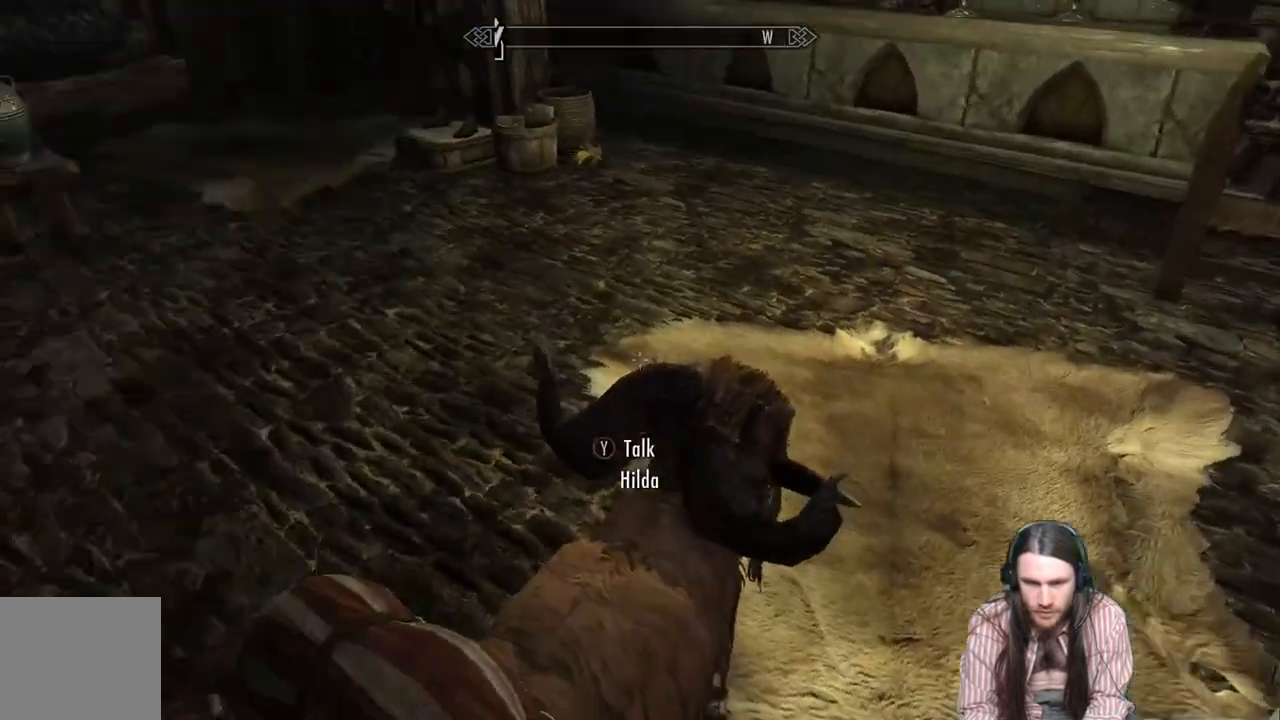
{"buttons": [], "left_stick": "up-right", "right_stick": "center", "events": [[150, "left_stick", "up"], [150, "right_stick", "center"], [250, "A", "down"], [333, "A", "up"], [483, "left_stick", "up-right"]]}
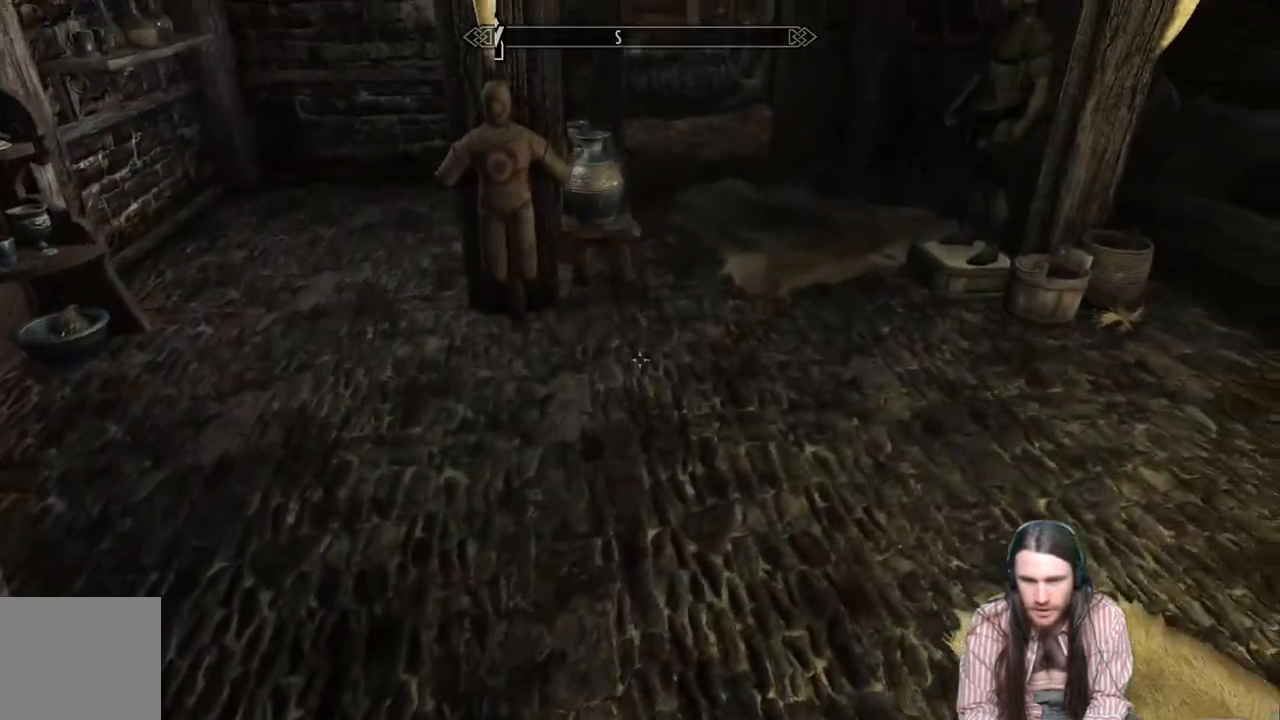
{"buttons": [], "left_stick": "up", "right_stick": "center", "events": [[233, "right_stick", "up"], [333, "left_stick", "up"], [433, "right_stick", "center"]]}
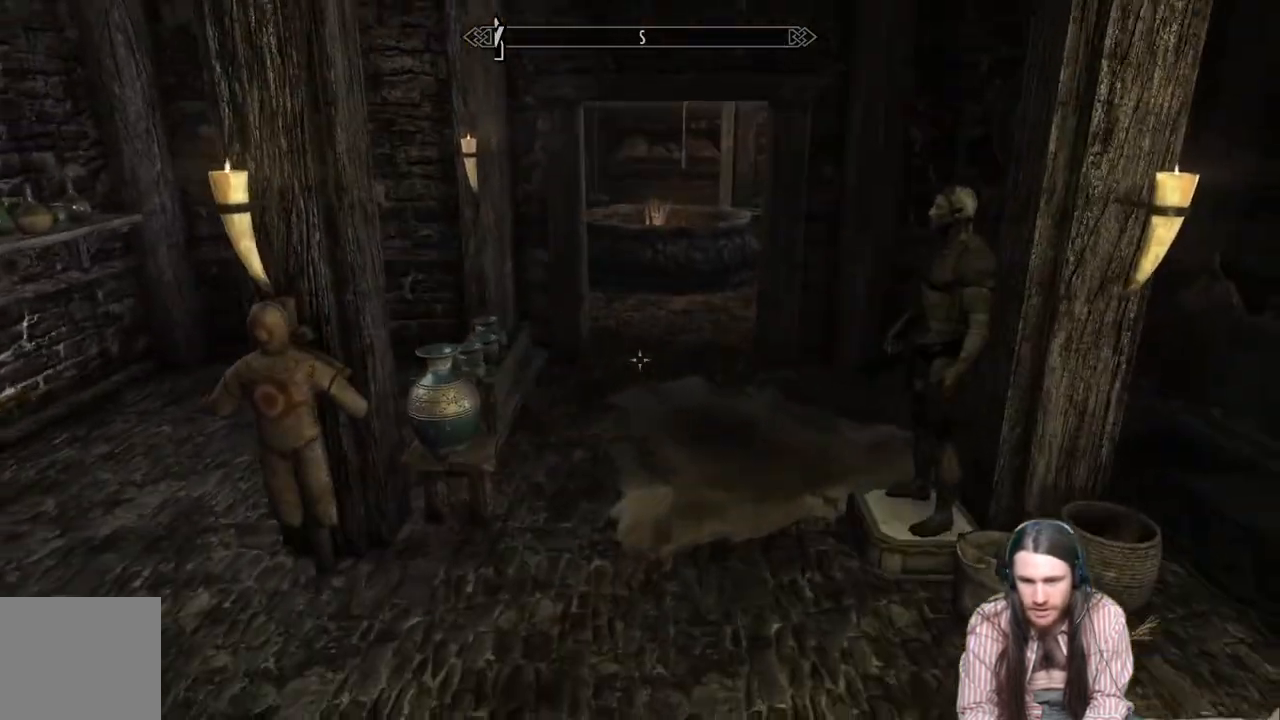
{"buttons": [], "left_stick": "up", "right_stick": "center", "events": []}
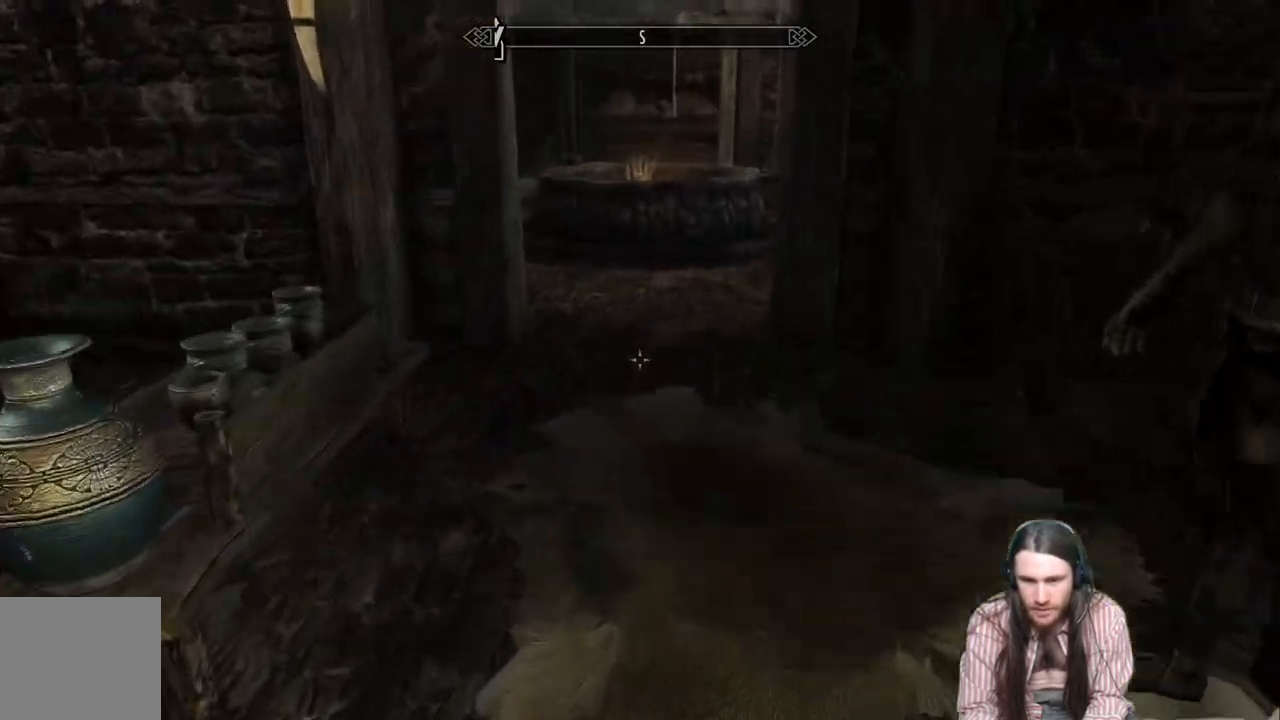
{"buttons": [], "left_stick": "up", "right_stick": "center", "events": []}
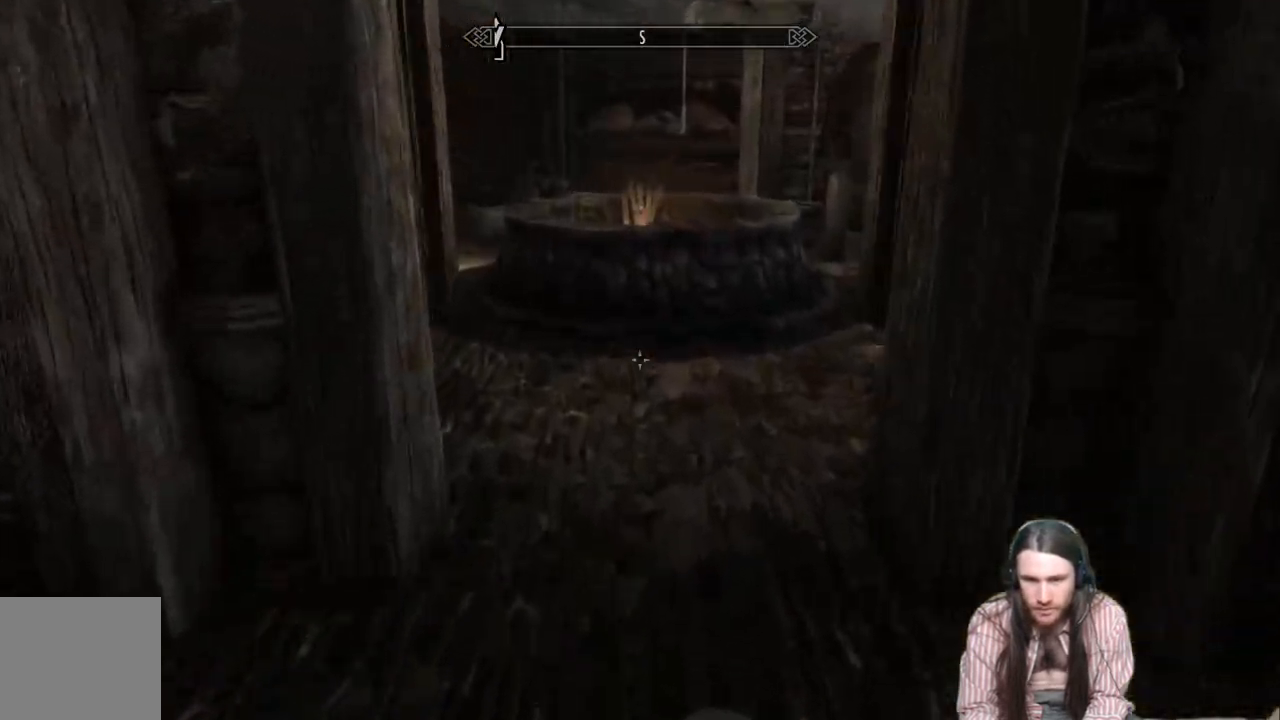
{"buttons": [], "left_stick": "up", "right_stick": "down-left", "events": [[300, "right_stick", "down-left"]]}
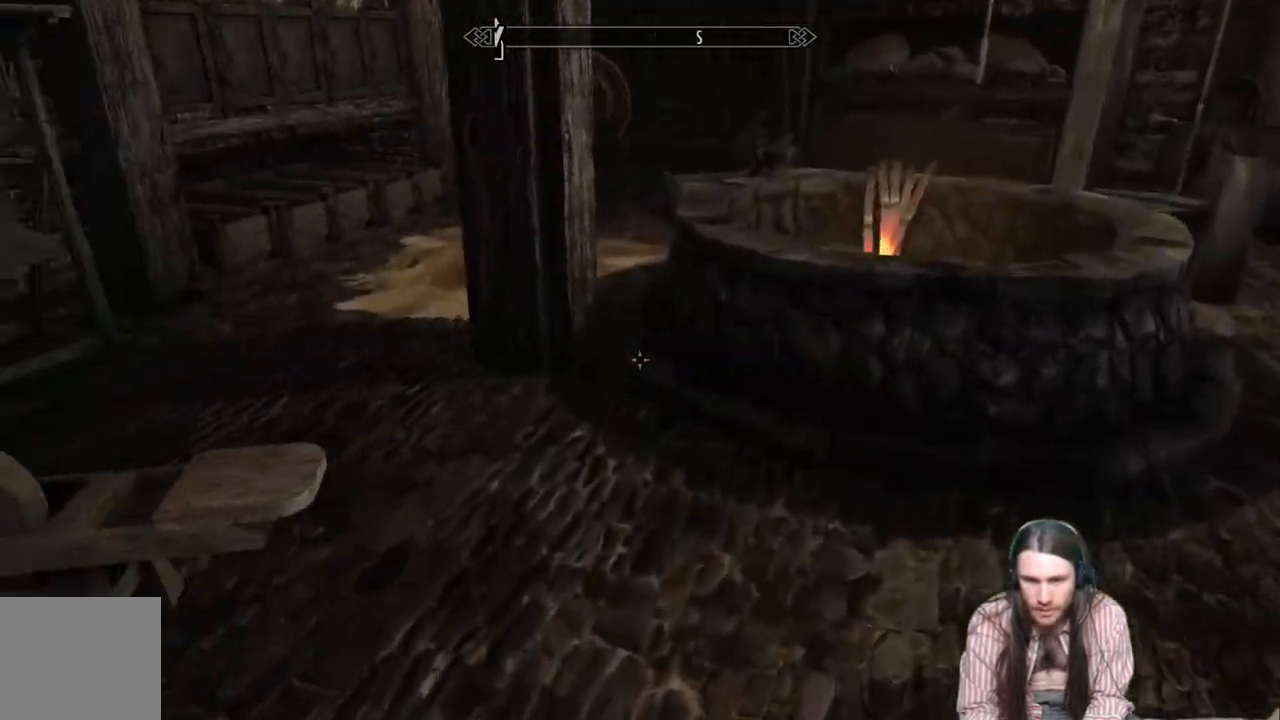
{"buttons": [], "left_stick": "up-left", "right_stick": "center", "events": [[83, "right_stick", "left"], [333, "right_stick", "center"], [483, "left_stick", "up-left"]]}
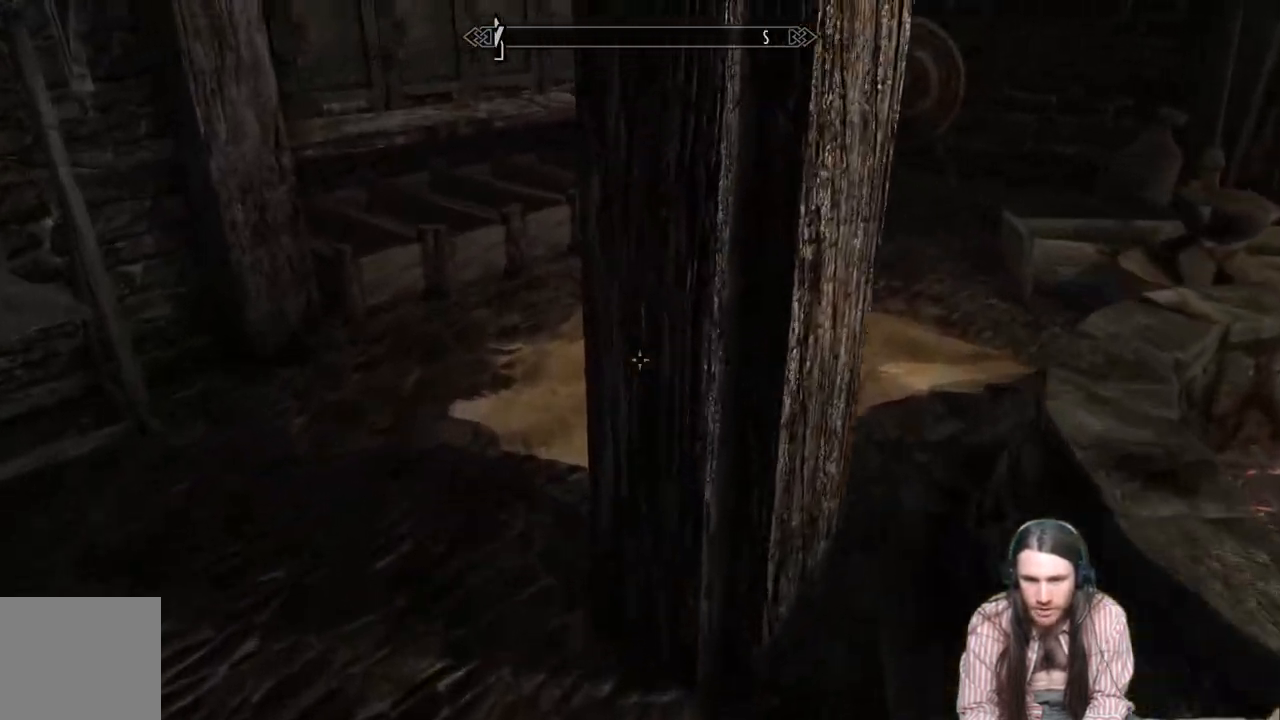
{"buttons": [], "left_stick": "up", "right_stick": "center", "events": [[33, "right_stick", "right"], [400, "right_stick", "center"], [467, "left_stick", "up"]]}
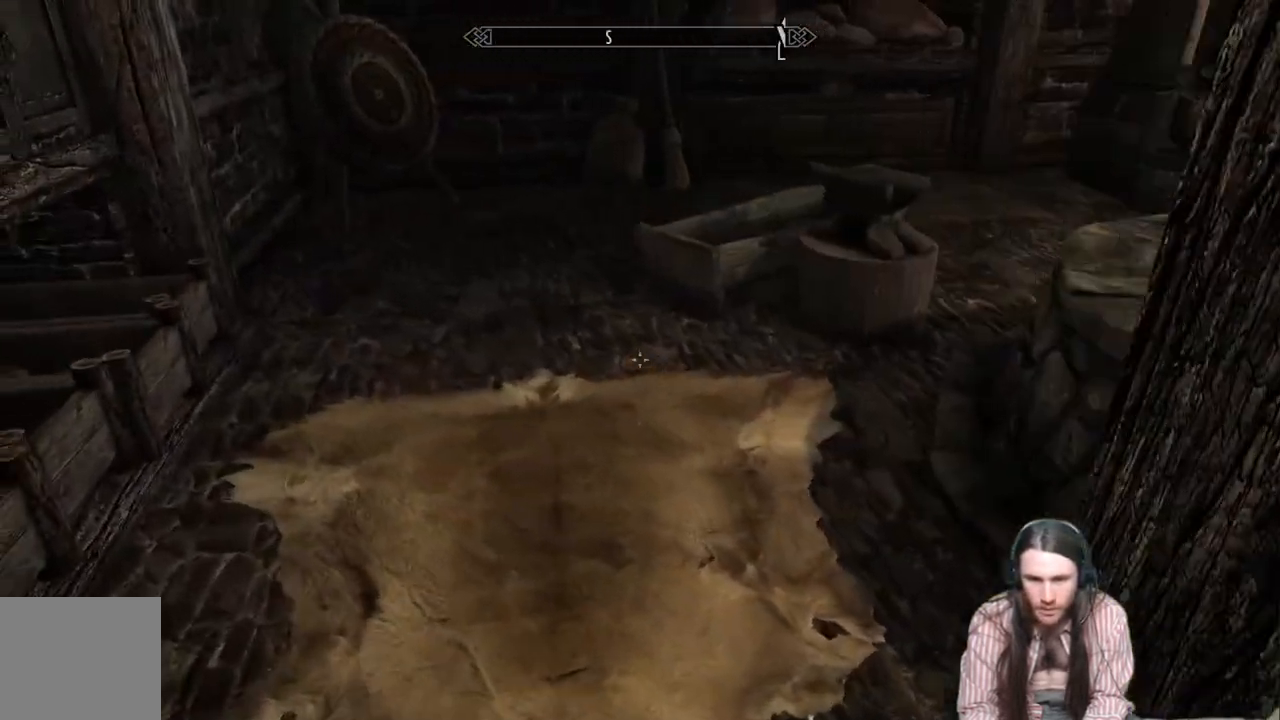
{"buttons": [], "left_stick": "center", "right_stick": "right", "events": [[100, "right_stick", "right"], [167, "left_stick", "up-left"], [283, "right_stick", "center"], [367, "left_stick", "center"], [433, "right_stick", "right"]]}
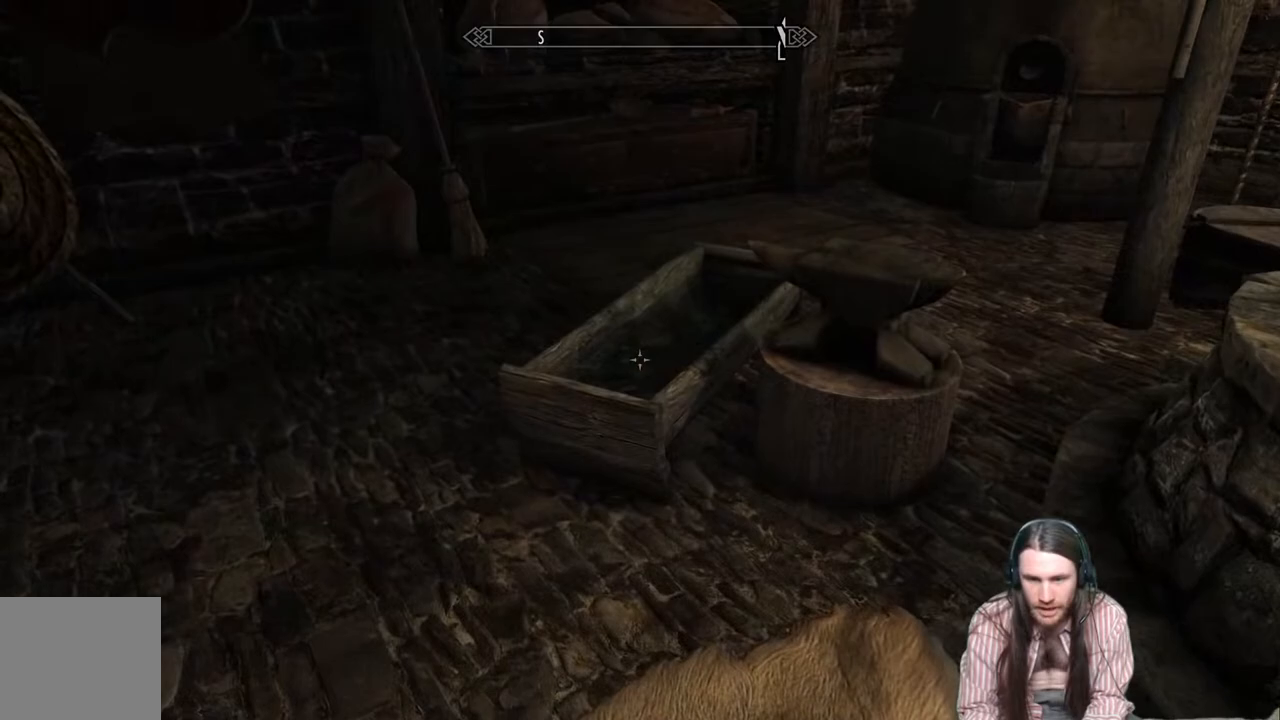
{"buttons": [], "left_stick": "up", "right_stick": "center", "events": [[17, "left_stick", "up-left"], [17, "right_stick", "center"], [150, "A", "down"], [200, "left_stick", "up"], [283, "A", "up"]]}
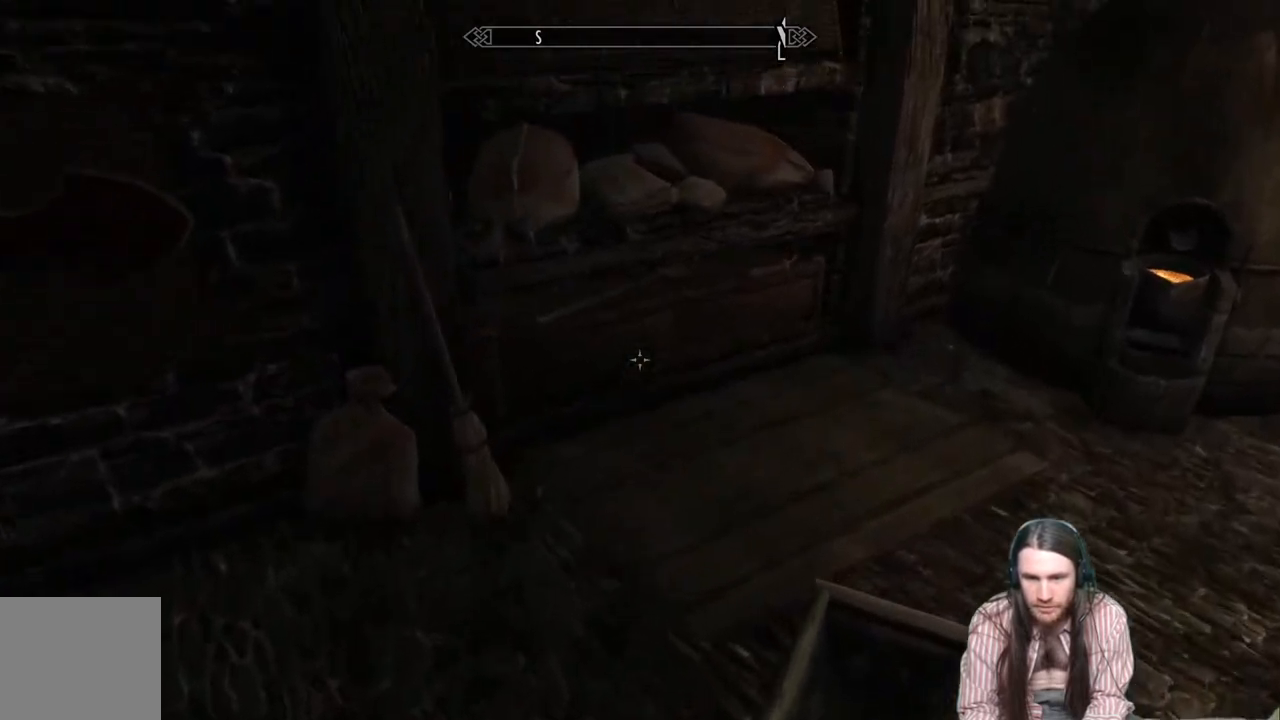
{"buttons": [], "left_stick": "right", "right_stick": "left", "events": [[183, "left_stick", "up-right"], [300, "right_stick", "left"], [450, "left_stick", "right"]]}
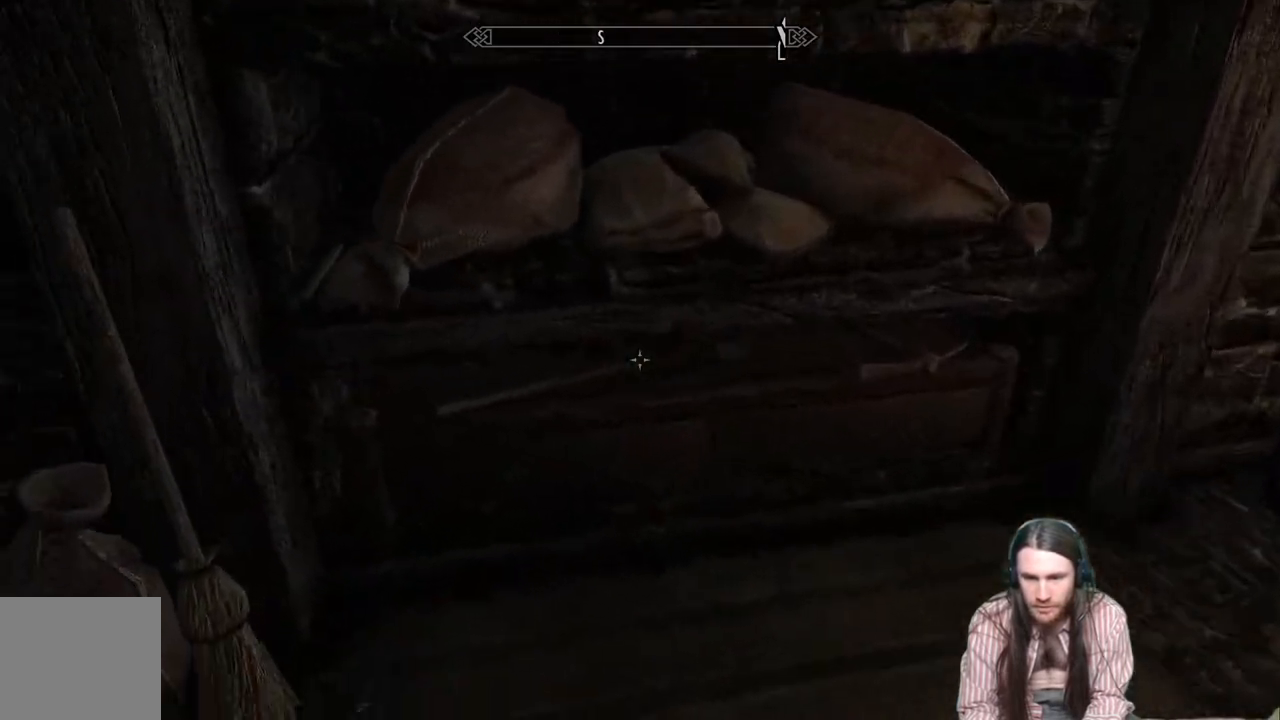
{"buttons": [], "left_stick": "center", "right_stick": "center", "events": [[17, "right_stick", "down-left"], [250, "left_stick", "center"], [250, "right_stick", "center"]]}
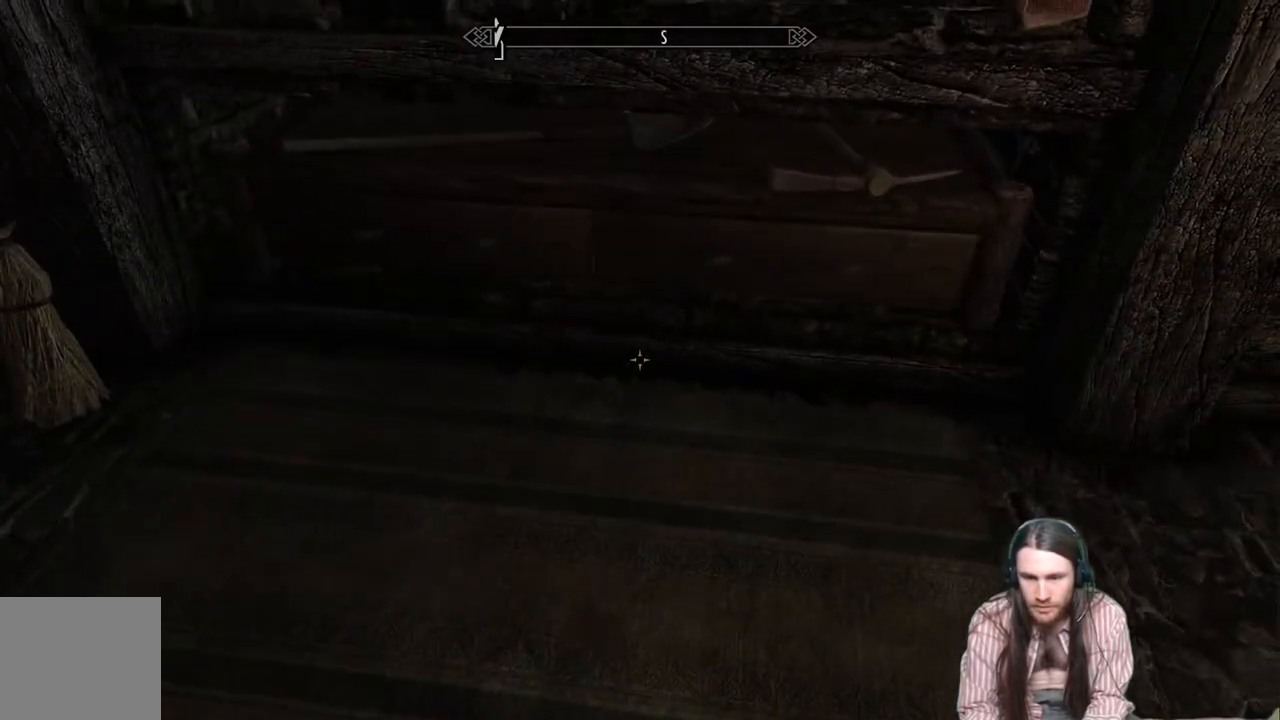
{"buttons": [], "left_stick": "center", "right_stick": "center", "events": [[17, "left_stick", "up"], [150, "left_stick", "center"], [267, "right_stick", "down"], [383, "right_stick", "center"]]}
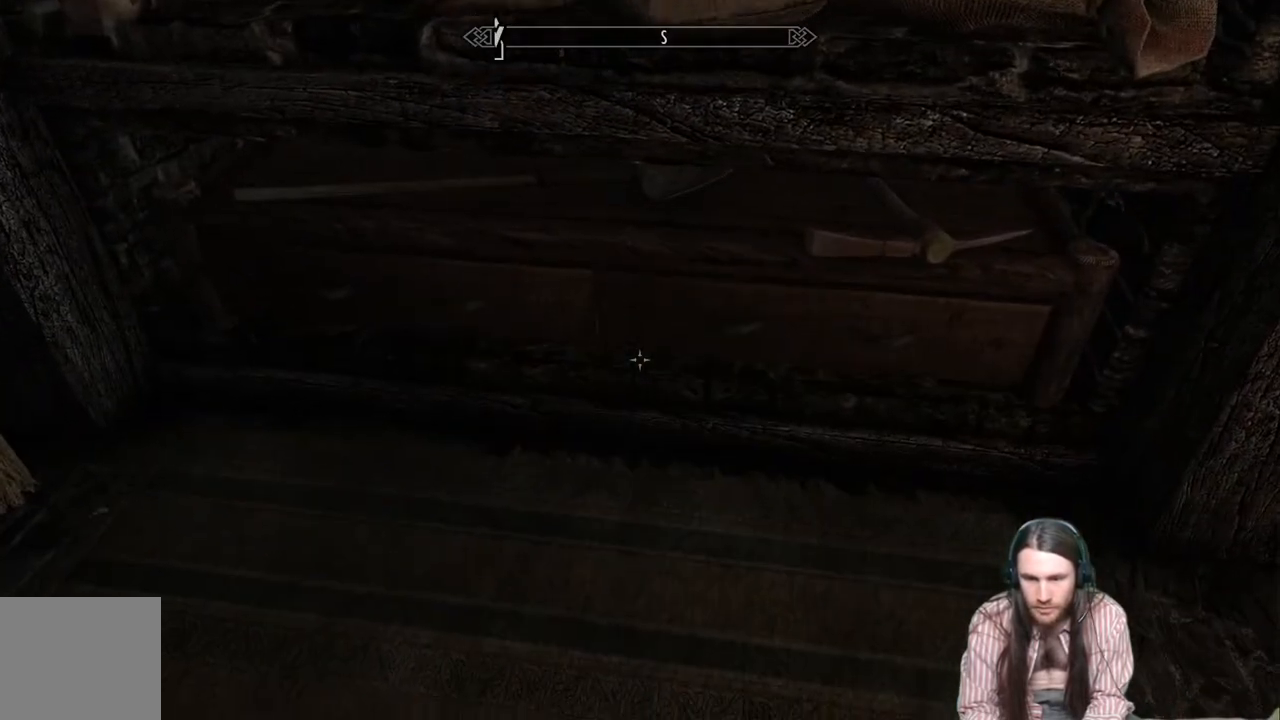
{"buttons": [], "left_stick": "center", "right_stick": "center", "events": [[217, "left_stick", "up"], [400, "left_stick", "center"]]}
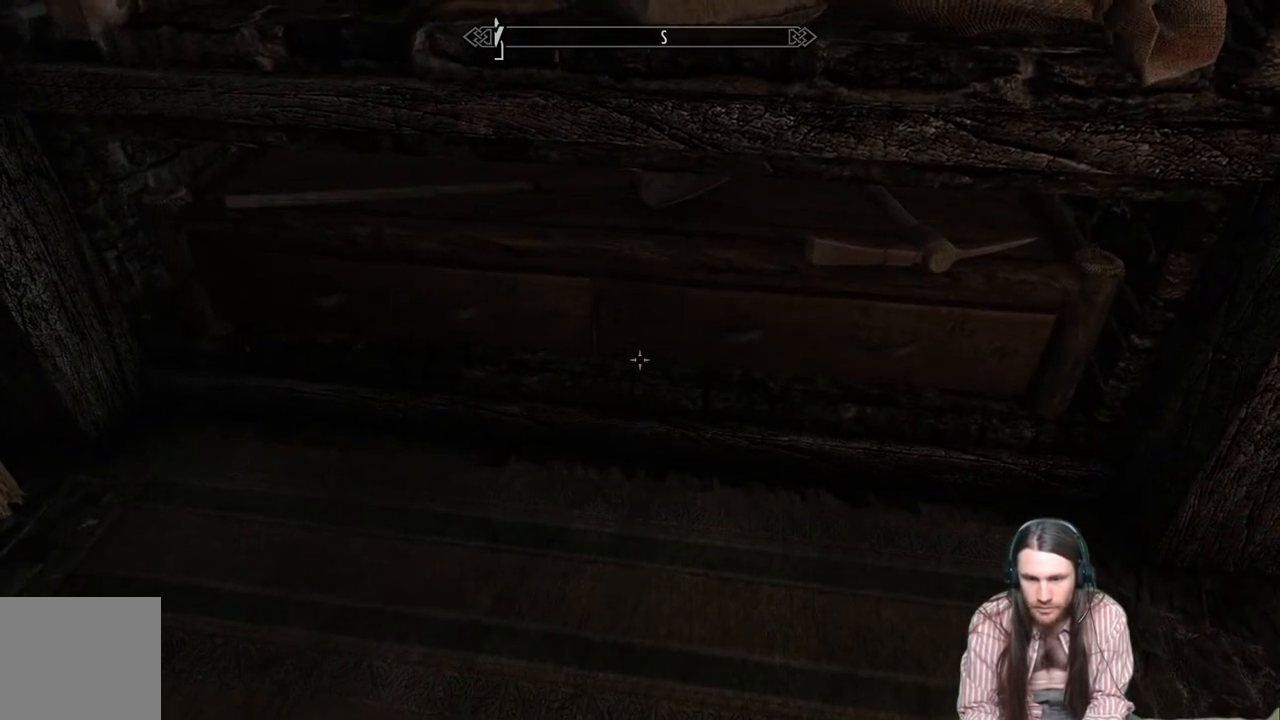
{"buttons": [], "left_stick": "center", "right_stick": "center", "events": [[217, "left_stick", "up"], [333, "left_stick", "center"]]}
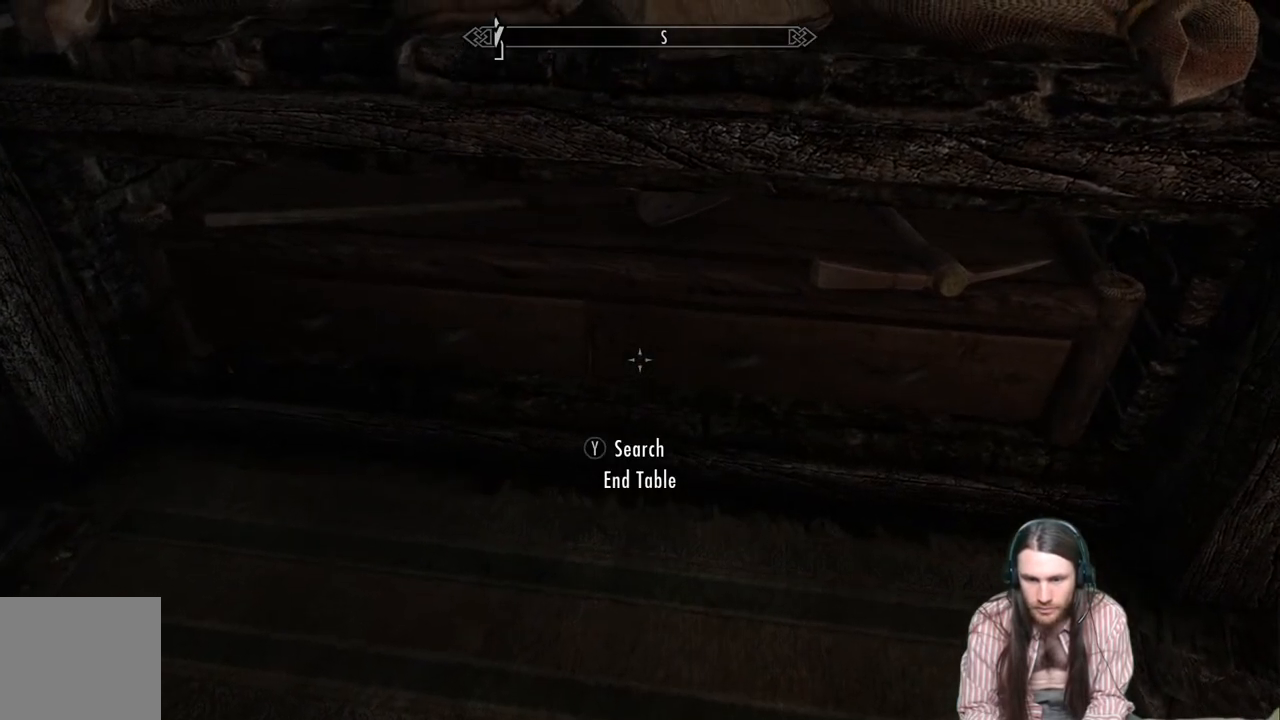
{"buttons": [], "left_stick": "center", "right_stick": "center", "events": []}
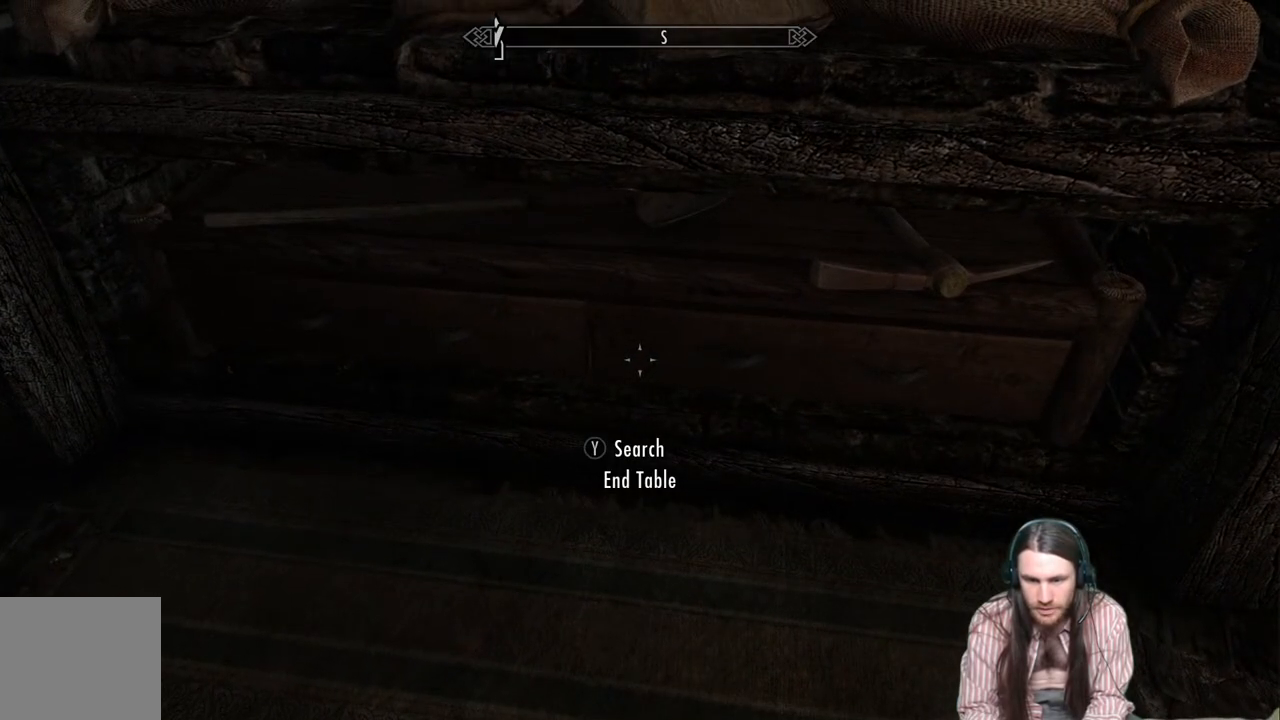
{"buttons": ["Y"], "left_stick": "center", "right_stick": "center", "events": [[500, "Y", "down"]]}
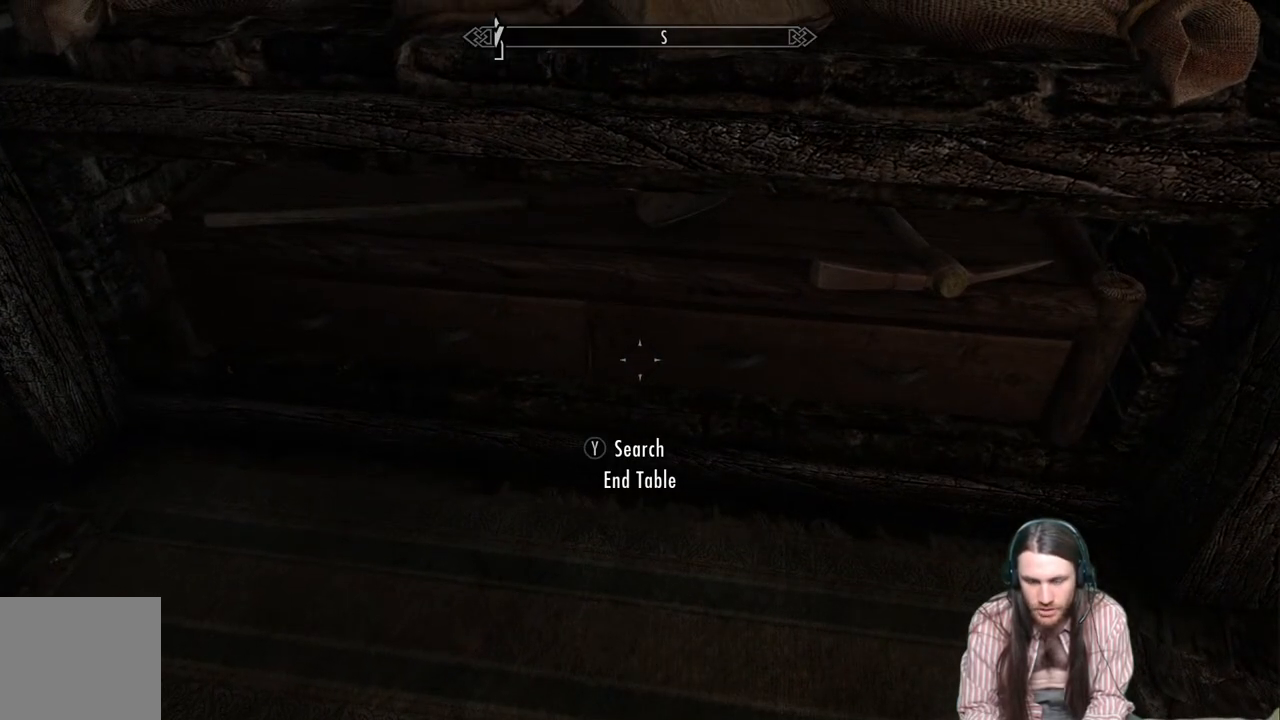
{"buttons": [], "left_stick": "center", "right_stick": "center", "events": [[100, "Y", "up"]]}
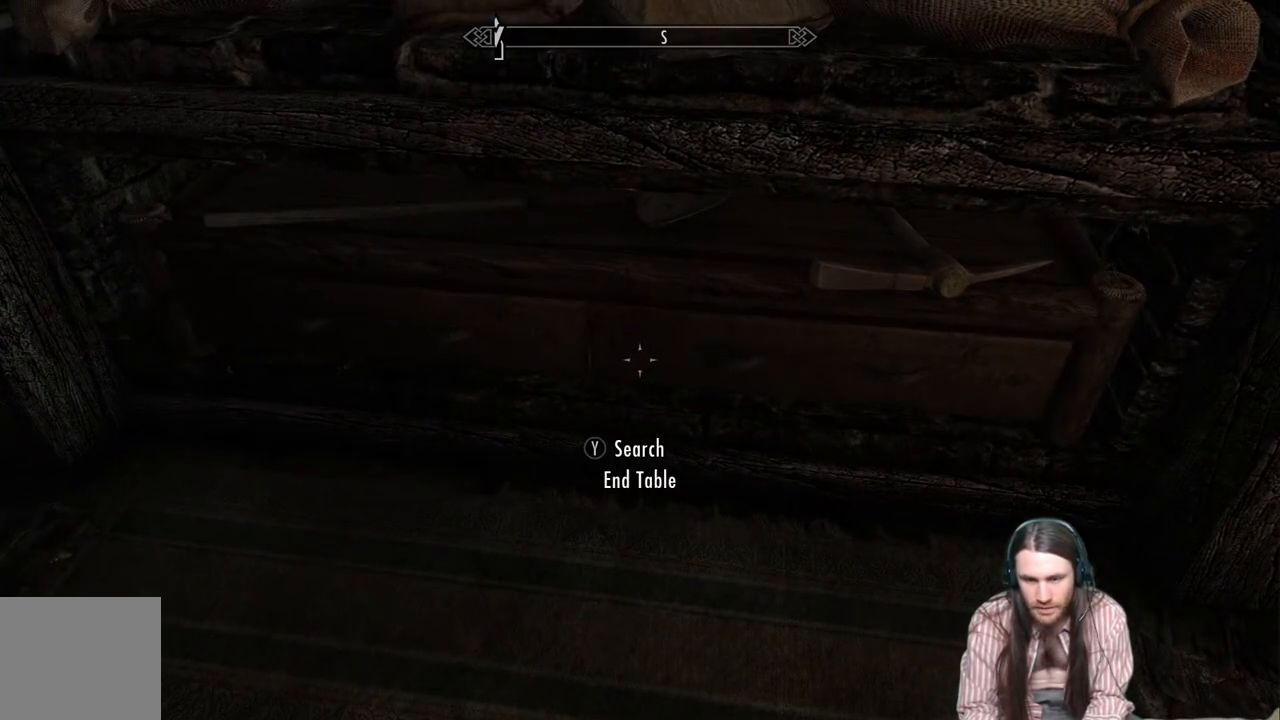
{"buttons": [], "left_stick": "center", "right_stick": "center", "events": []}
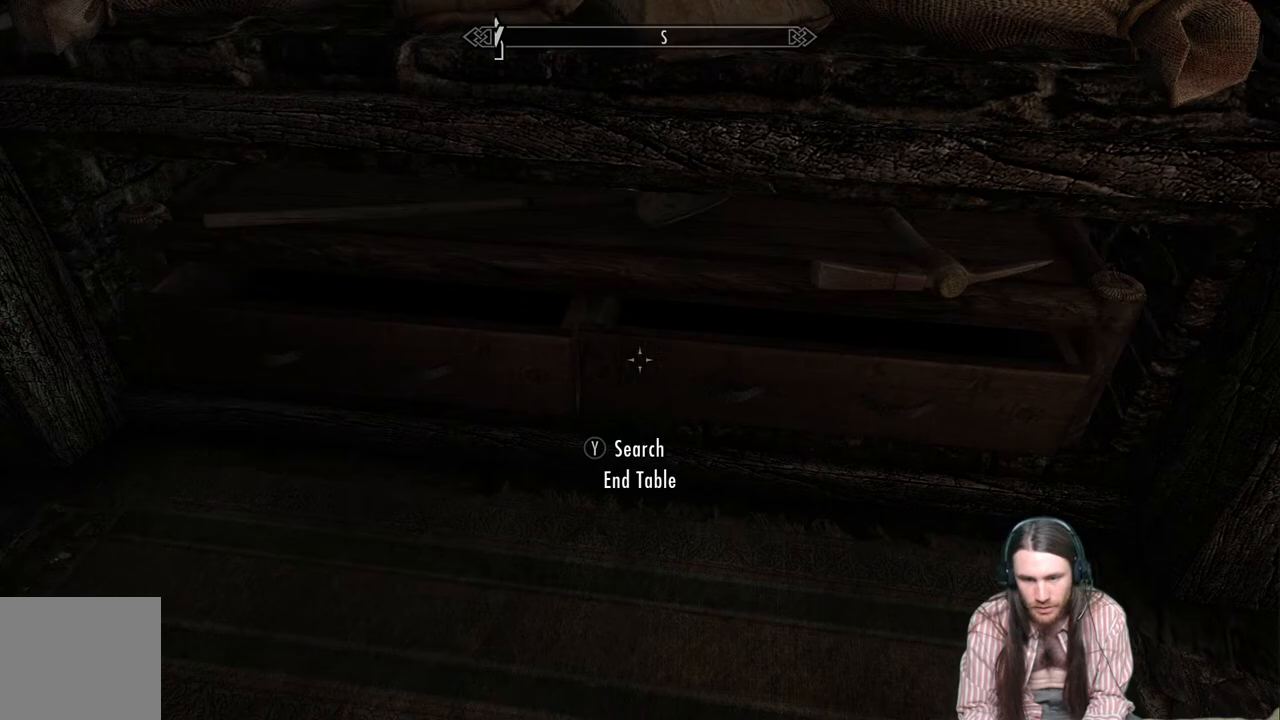
{"buttons": [], "left_stick": "center", "right_stick": "center", "events": []}
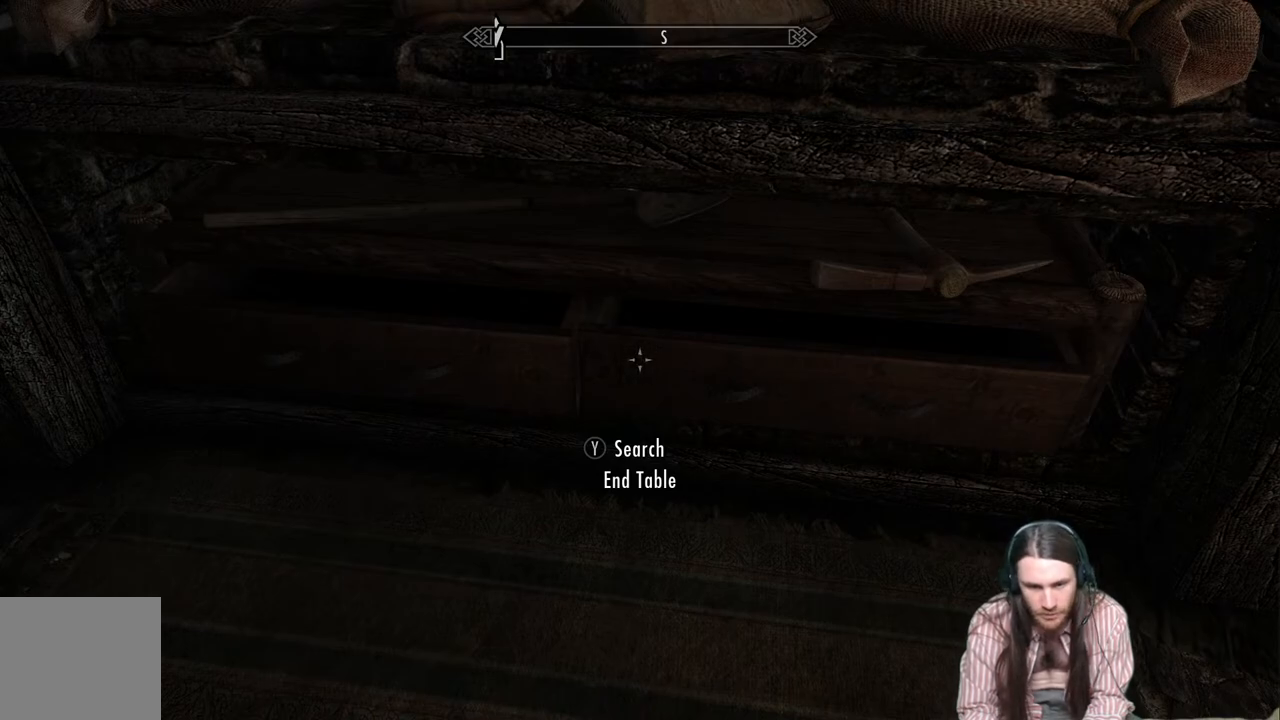
{"buttons": [], "left_stick": "center", "right_stick": "center", "events": []}
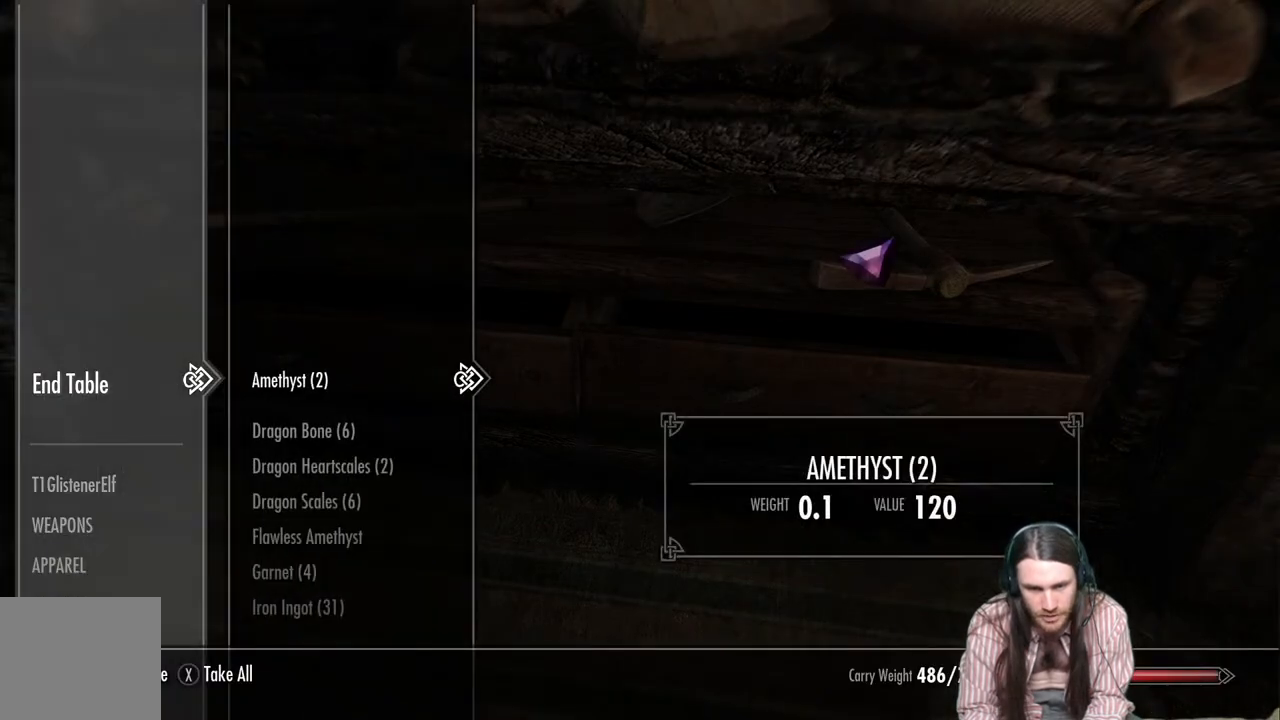
{"buttons": ["DPAD_DOWN"], "left_stick": "center", "right_stick": "center", "events": [[250, "DPAD_DOWN", "down"]]}
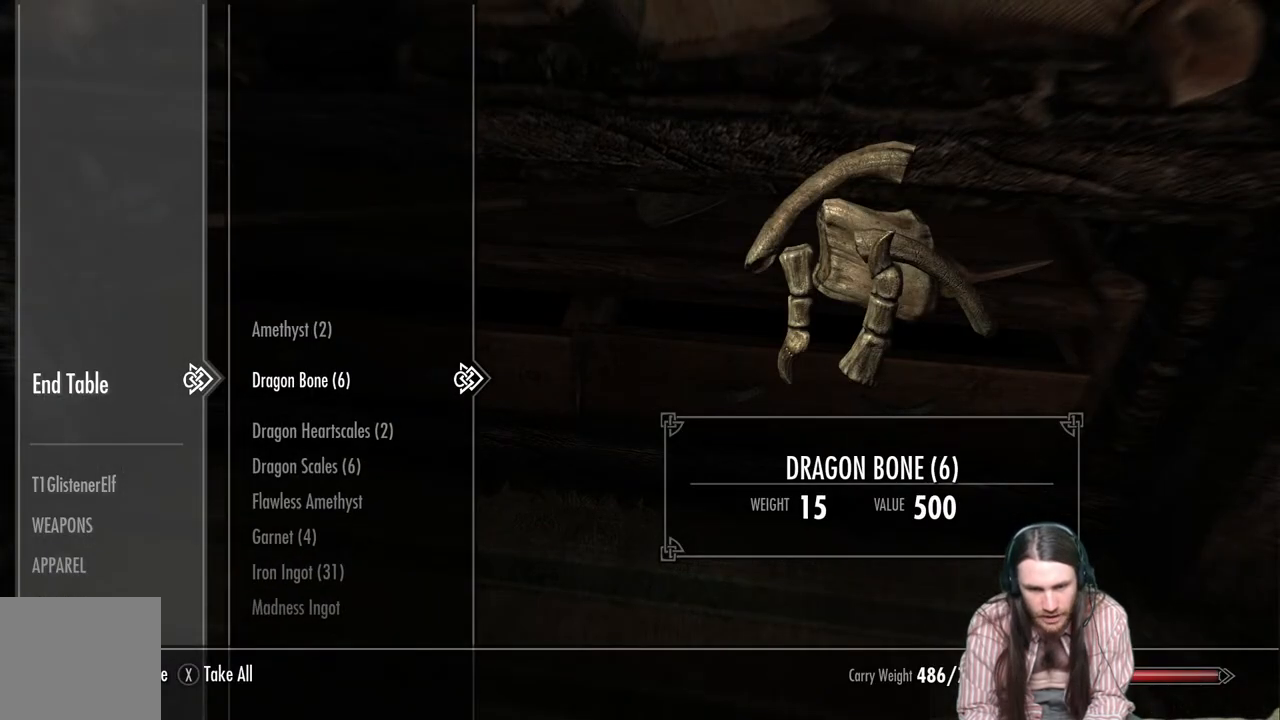
{"buttons": ["DPAD_DOWN"], "left_stick": "center", "right_stick": "center", "events": []}
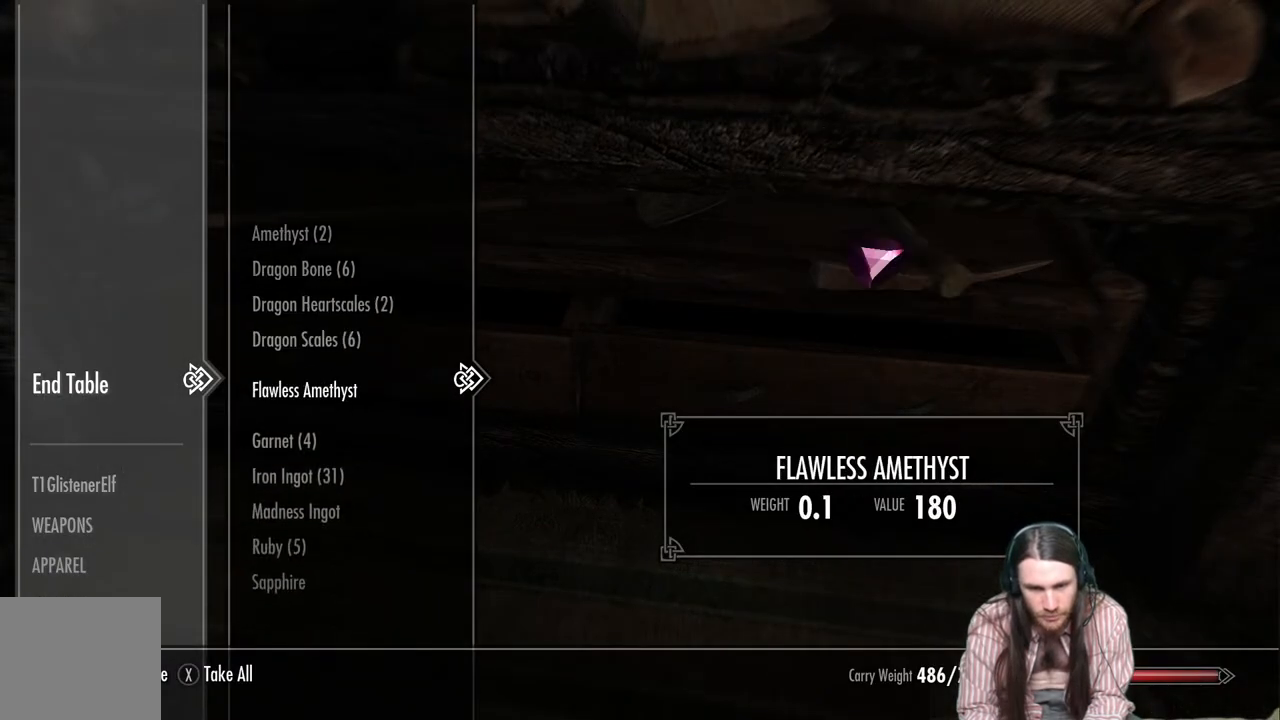
{"buttons": [], "left_stick": "center", "right_stick": "center", "events": [[150, "DPAD_DOWN", "up"]]}
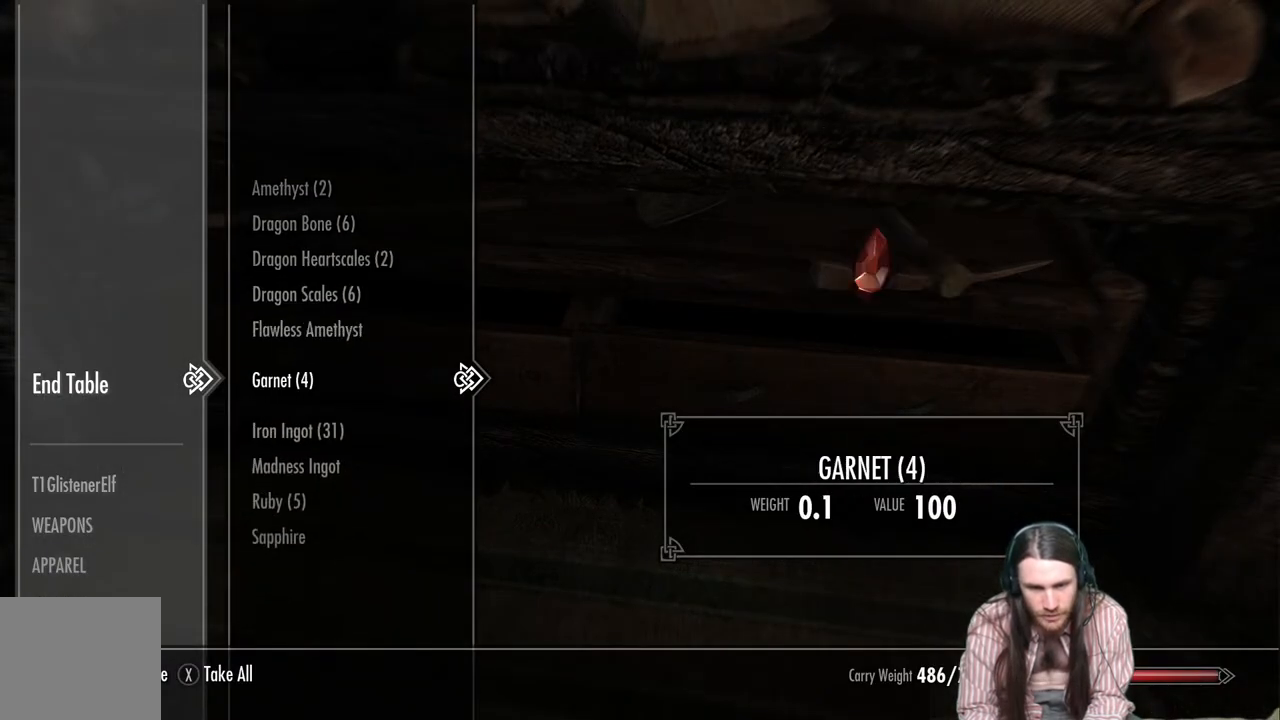
{"buttons": [], "left_stick": "center", "right_stick": "center", "events": [[17, "B", "down"], [200, "B", "up"]]}
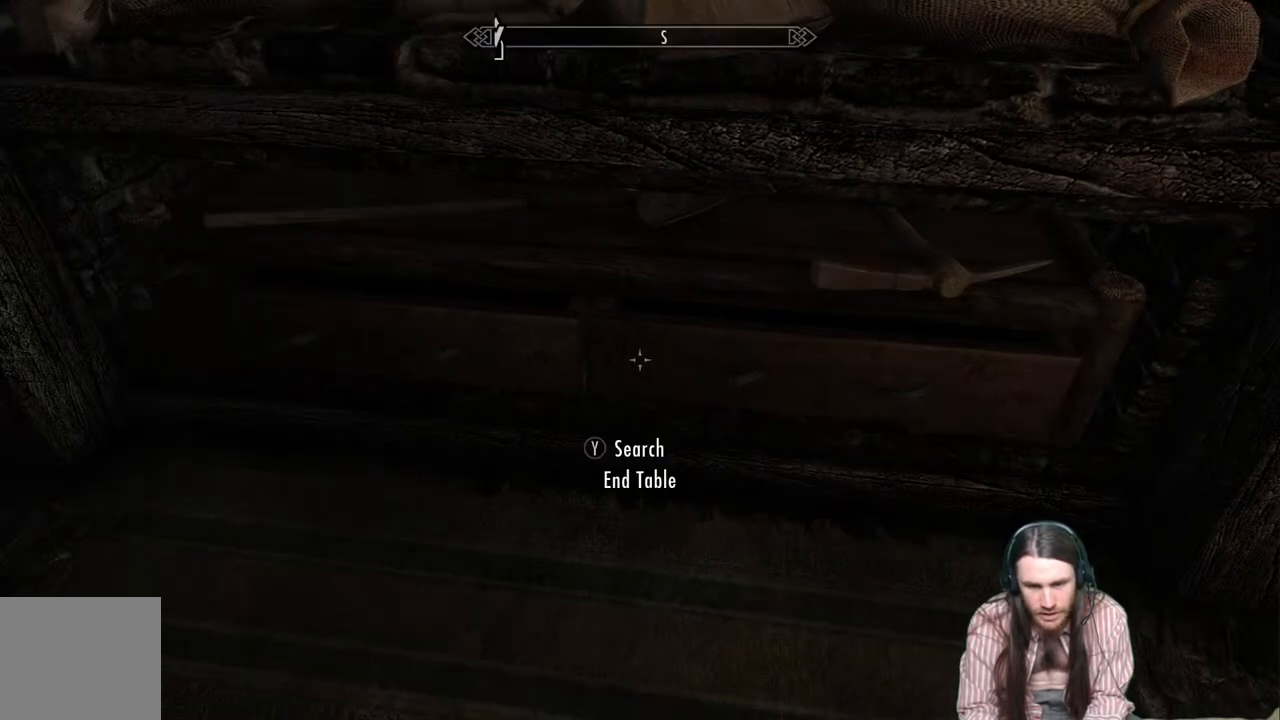
{"buttons": [], "left_stick": "center", "right_stick": "right", "events": [[33, "right_stick", "right"], [100, "left_stick", "down"], [333, "left_stick", "center"]]}